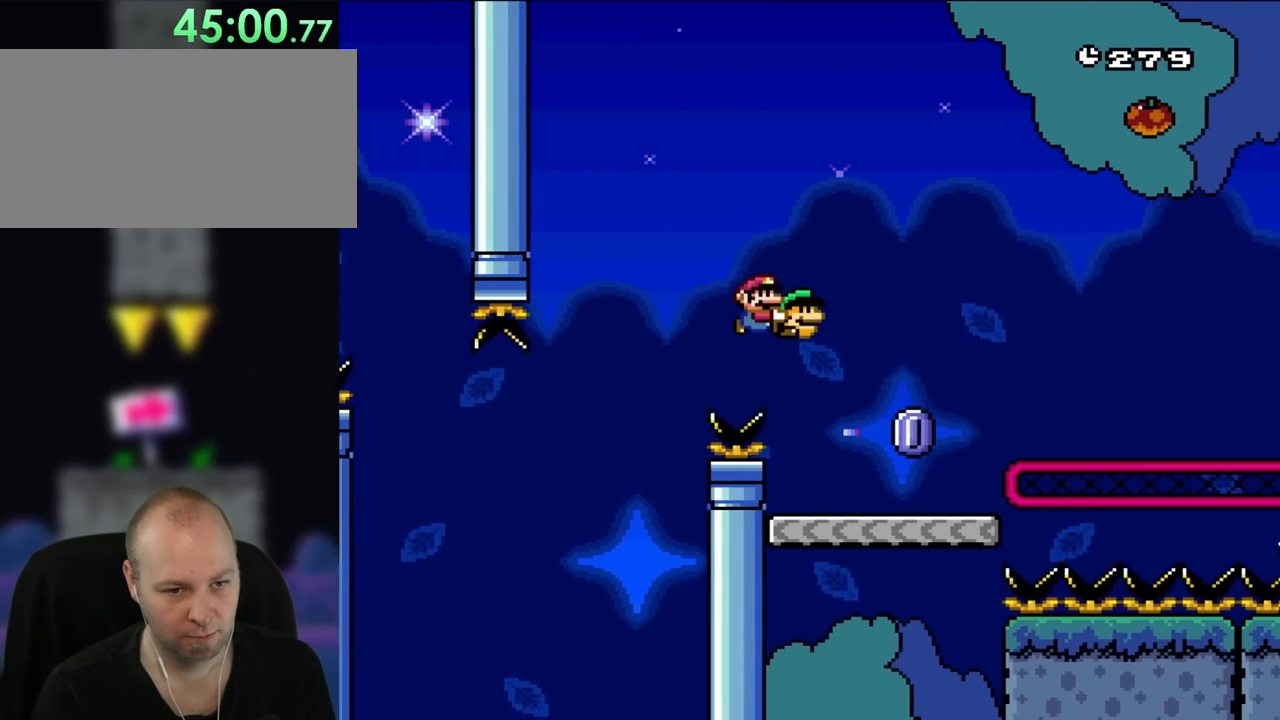
Gameplay with a controller (Nintendo layout); each line is a JSON object with the inputs held at the frame after it. "events" lists button and stick changes between this image and that frame as [ms after this image, input, new state], when the widget could be followed in between. Not read: L1 L3 R3.
{"buttons": ["Y", "DPAD_UP", "DPAD_RIGHT"], "events": [[100, "DPAD_UP", "down"], [133, "B", "up"], [167, "DPAD_LEFT", "down"], [167, "DPAD_RIGHT", "up"], [167, "DPAD_UP", "up"], [217, "DPAD_UP", "down"], [250, "DPAD_LEFT", "up"], [283, "DPAD_RIGHT", "down"], [283, "DPAD_UP", "up"], [367, "DPAD_UP", "down"]]}
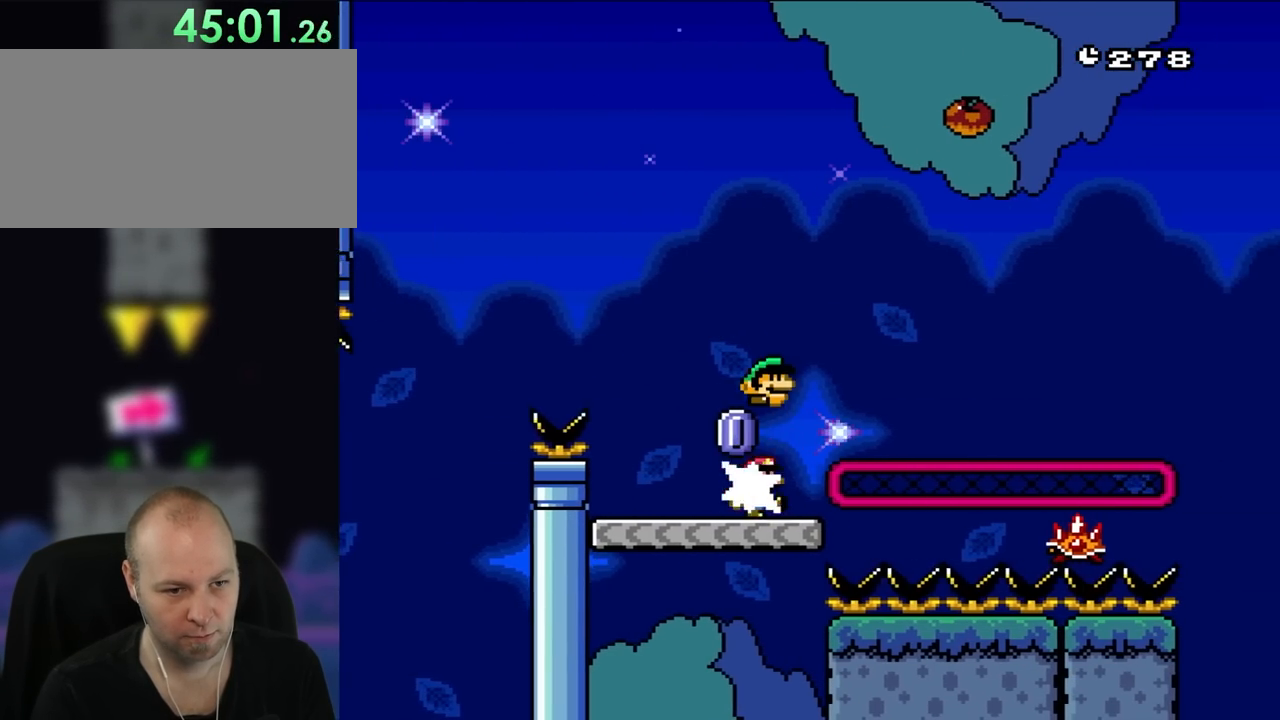
{"buttons": ["X", "DPAD_LEFT"], "events": [[33, "Y", "up"], [133, "A", "down"], [133, "X", "down"], [367, "DPAD_UP", "up"], [450, "DPAD_UP", "down"], [483, "DPAD_LEFT", "down"], [483, "DPAD_RIGHT", "up"], [483, "DPAD_UP", "up"], [500, "A", "up"]]}
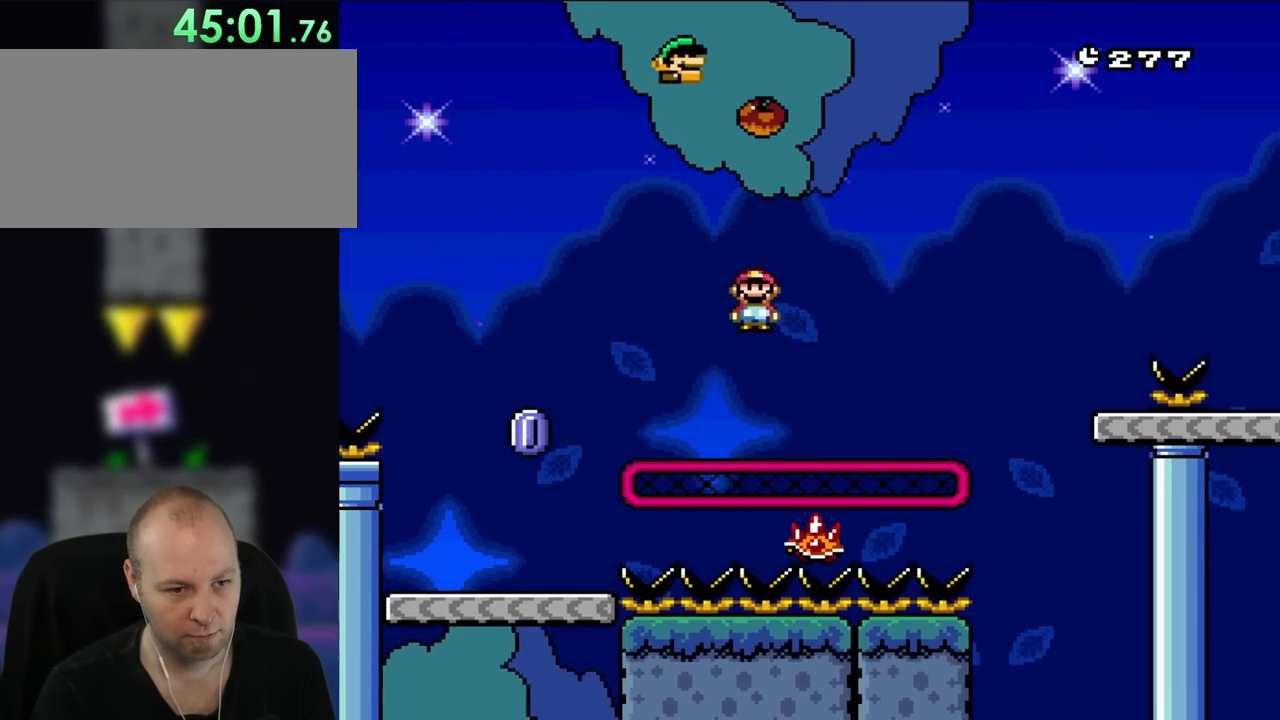
{"buttons": ["A", "X", "DPAD_RIGHT"], "events": [[133, "DPAD_LEFT", "up"], [250, "DPAD_RIGHT", "down"], [300, "A", "down"], [367, "DPAD_RIGHT", "up"], [450, "DPAD_RIGHT", "down"]]}
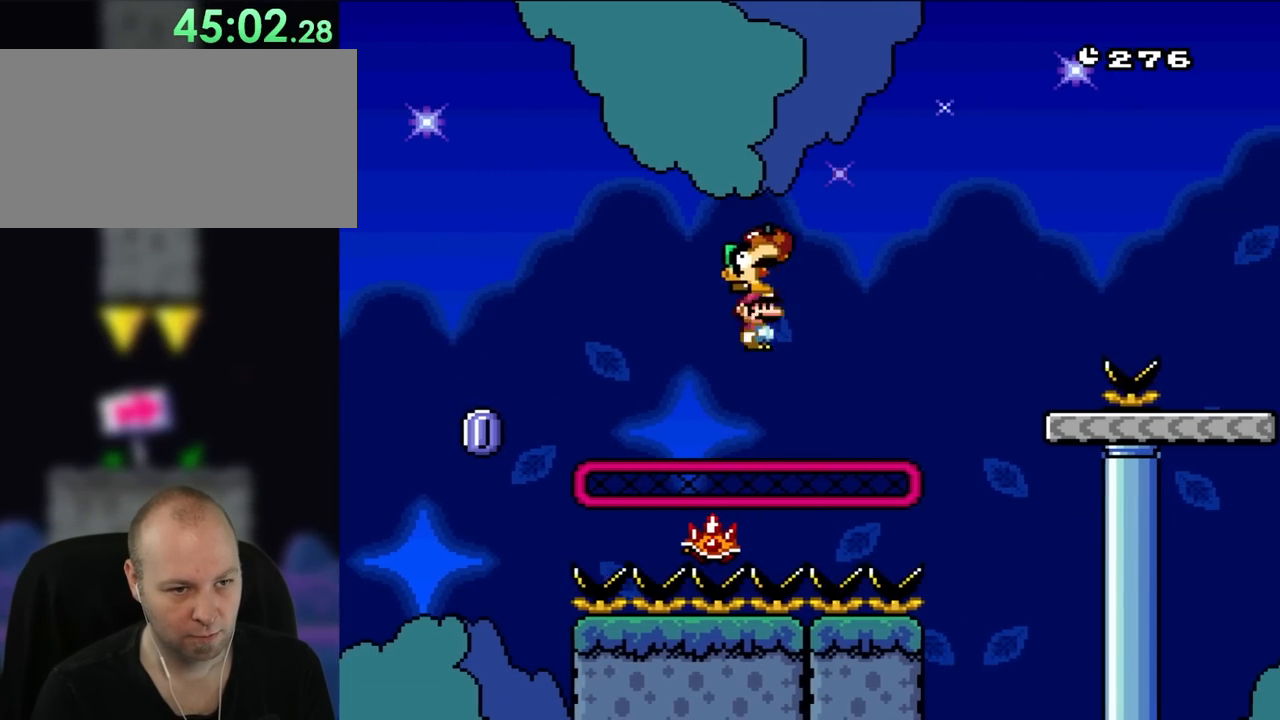
{"buttons": ["X", "DPAD_RIGHT"], "events": [[67, "DPAD_RIGHT", "up"], [183, "DPAD_RIGHT", "down"], [433, "A", "up"]]}
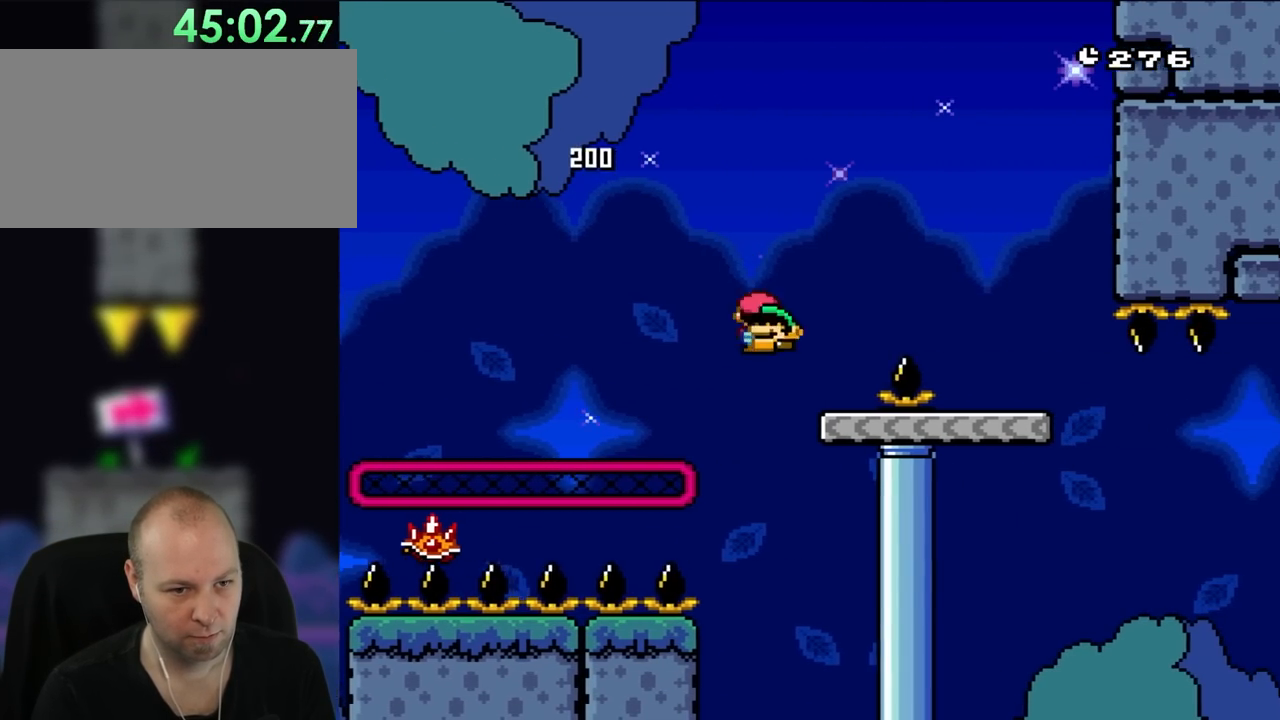
{"buttons": ["Y", "DPAD_RIGHT"], "events": [[67, "Y", "down"], [100, "X", "up"], [133, "DPAD_UP", "down"], [167, "DPAD_RIGHT", "up"], [200, "DPAD_LEFT", "down"], [250, "B", "down"], [250, "DPAD_LEFT", "up"], [250, "DPAD_RIGHT", "down"], [250, "DPAD_UP", "up"], [300, "B", "up"]]}
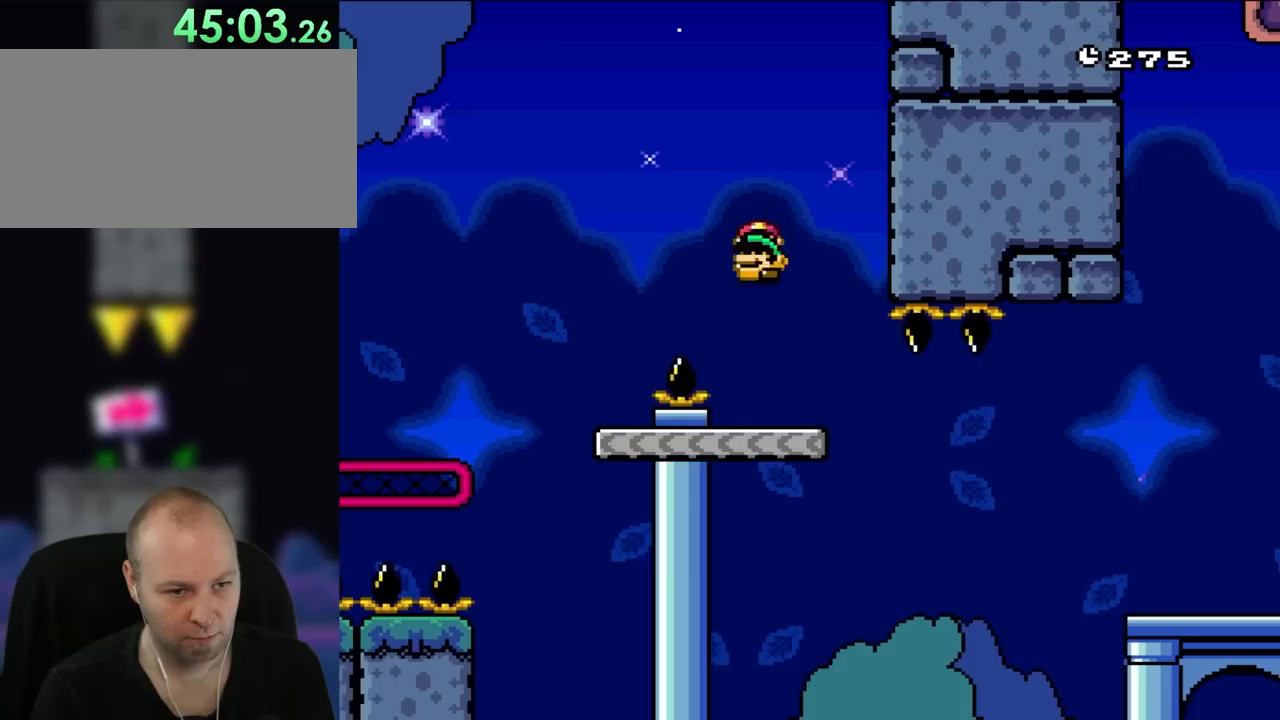
{"buttons": ["Y", "DPAD_RIGHT"], "events": [[17, "DPAD_UP", "down"], [33, "DPAD_LEFT", "down"], [33, "DPAD_RIGHT", "up"], [33, "DPAD_UP", "up"], [217, "DPAD_LEFT", "up"], [333, "DPAD_RIGHT", "down"]]}
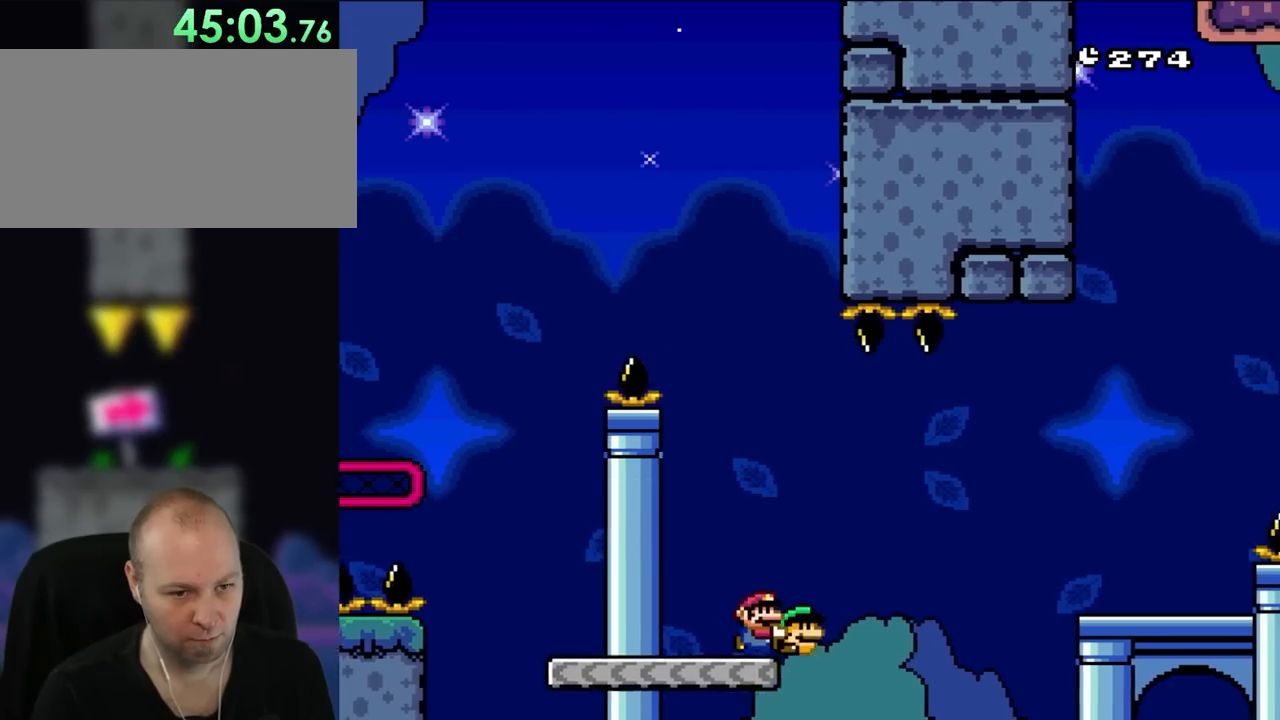
{"buttons": ["B", "Y", "DPAD_RIGHT"], "events": [[133, "B", "down"], [200, "B", "up"], [333, "B", "down"]]}
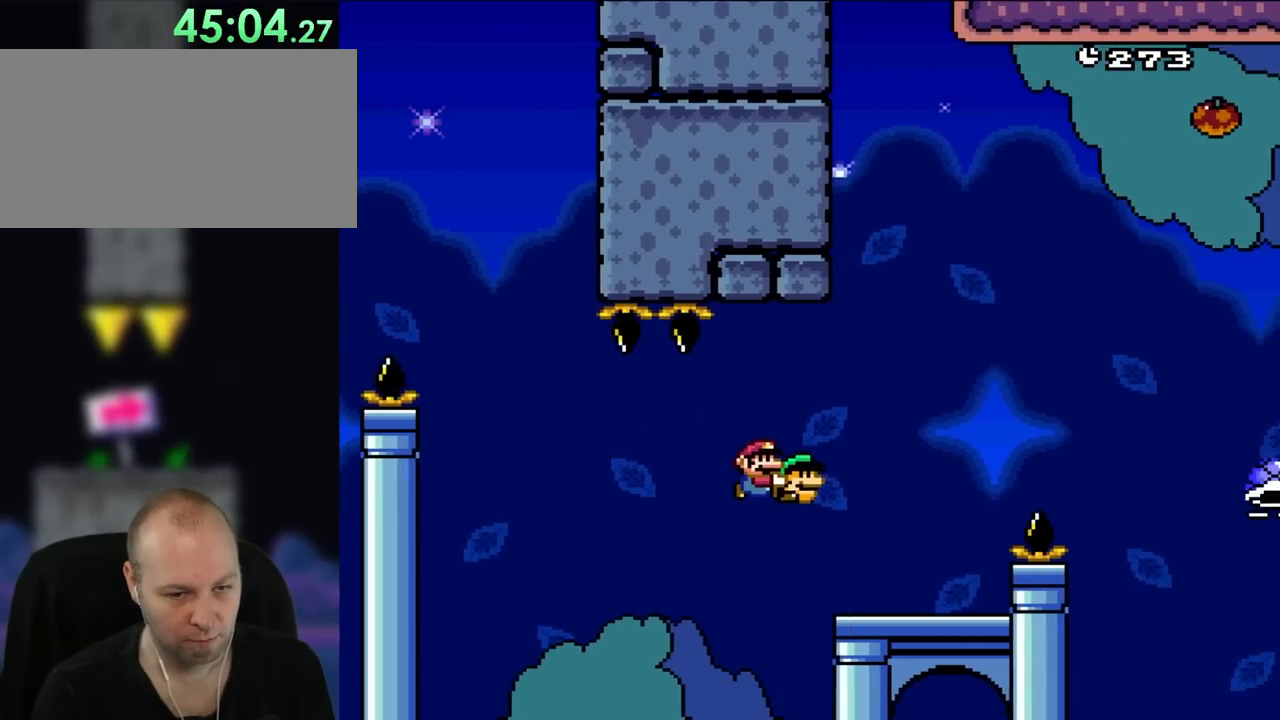
{"buttons": ["B", "Y", "DPAD_RIGHT"], "events": [[67, "B", "up"], [400, "B", "down"]]}
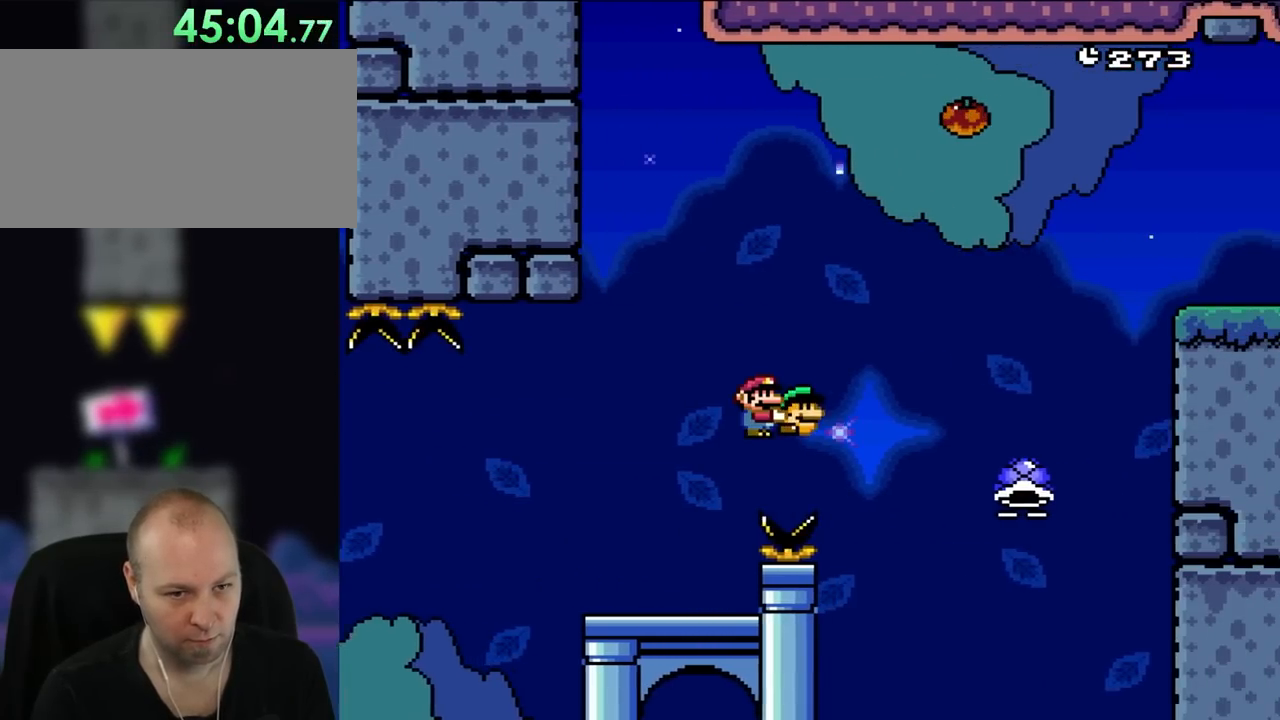
{"buttons": ["B", "DPAD_UP", "DPAD_RIGHT"], "events": [[67, "B", "up"], [133, "B", "down"], [167, "DPAD_UP", "down"], [450, "Y", "up"]]}
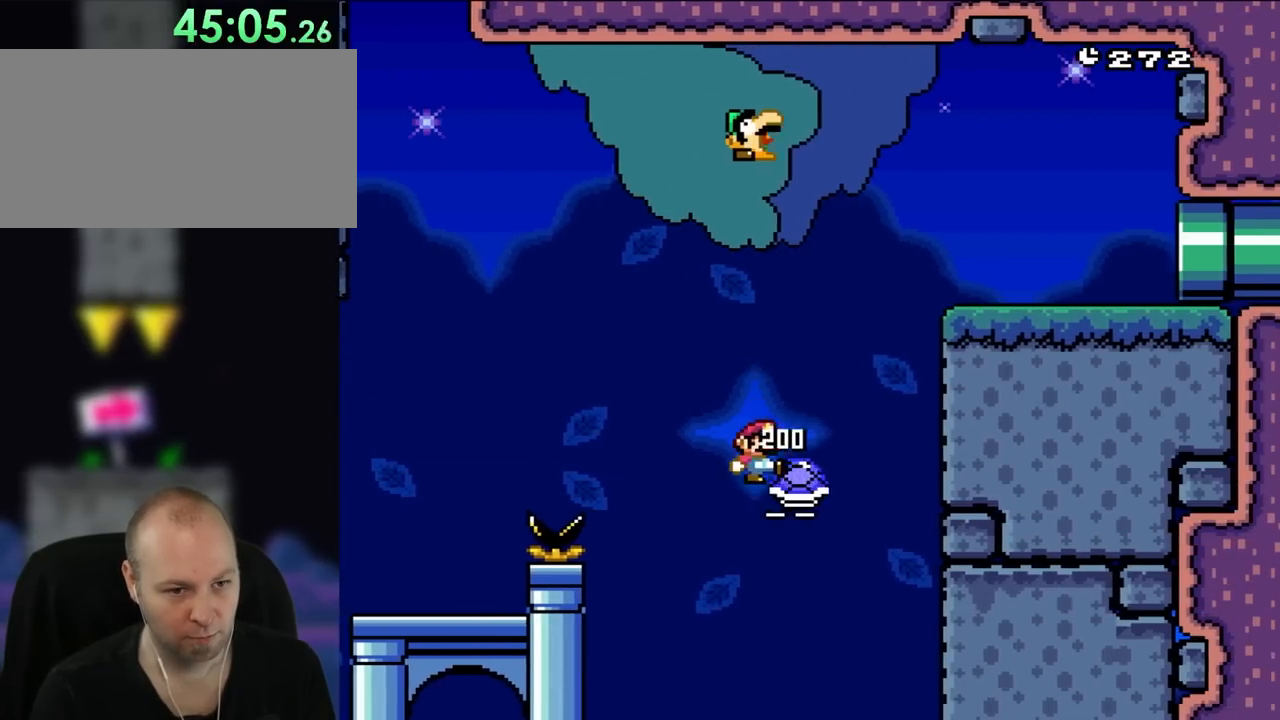
{"buttons": ["B", "Y", "DPAD_RIGHT"], "events": [[200, "DPAD_LEFT", "down"], [200, "DPAD_RIGHT", "up"], [233, "DPAD_UP", "up"], [267, "Y", "down"], [367, "DPAD_LEFT", "up"], [483, "DPAD_RIGHT", "down"]]}
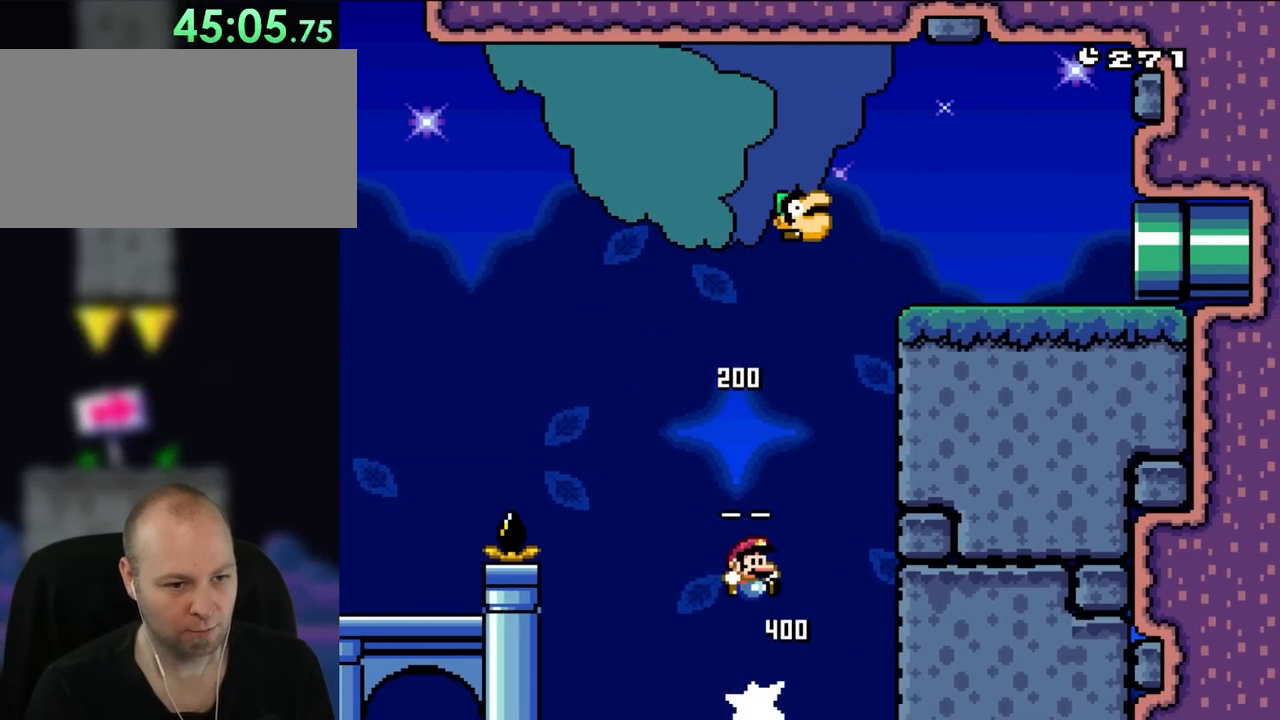
{"buttons": ["B", "Y", "DPAD_UP", "DPAD_RIGHT"], "events": [[333, "DPAD_UP", "down"]]}
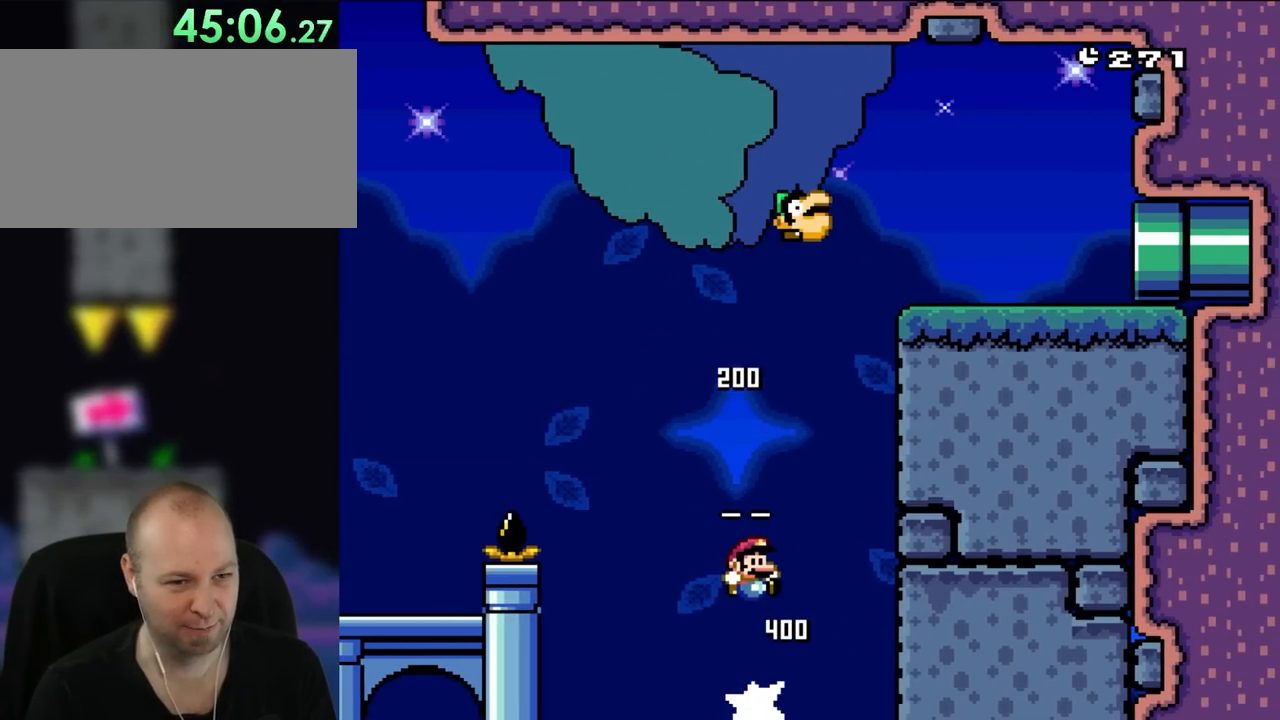
{"buttons": ["B", "Y", "DPAD_UP", "DPAD_RIGHT"], "events": [[100, "DPAD_UP", "up"], [367, "DPAD_UP", "down"]]}
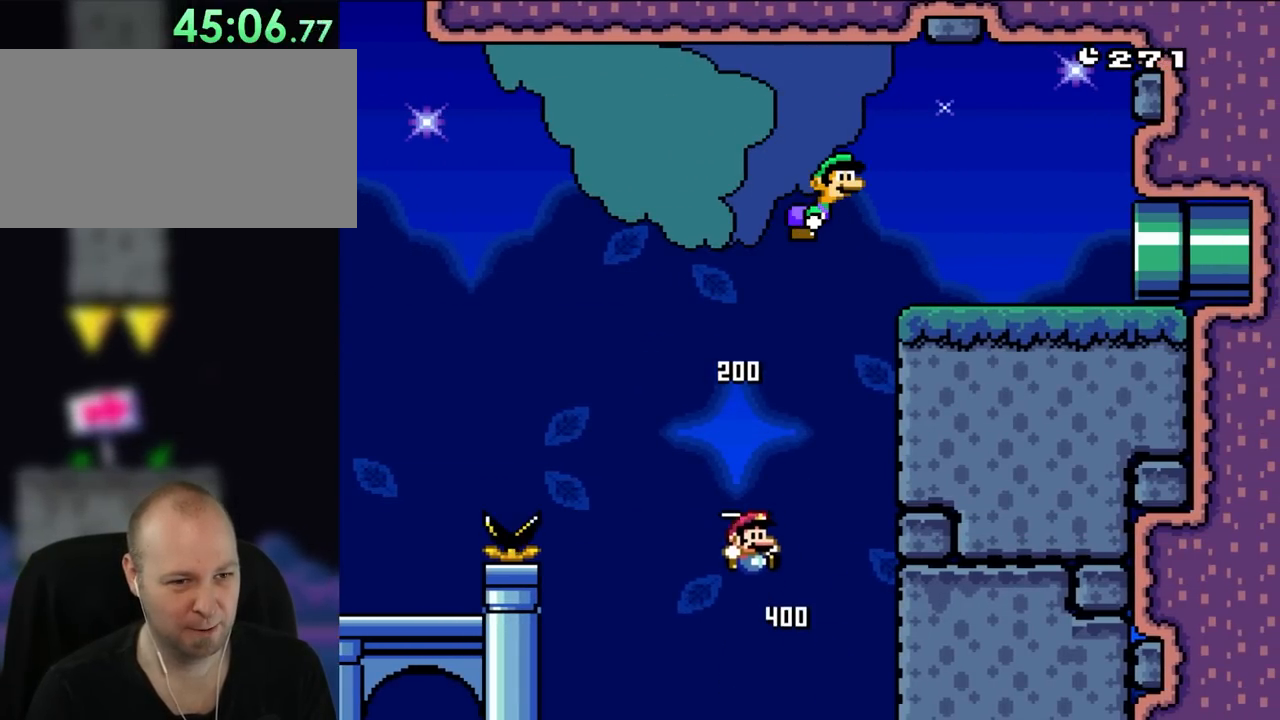
{"buttons": ["B", "Y", "DPAD_LEFT"], "events": [[67, "DPAD_UP", "up"], [267, "DPAD_UP", "down"], [300, "DPAD_RIGHT", "up"], [333, "DPAD_LEFT", "down"], [333, "DPAD_UP", "up"]]}
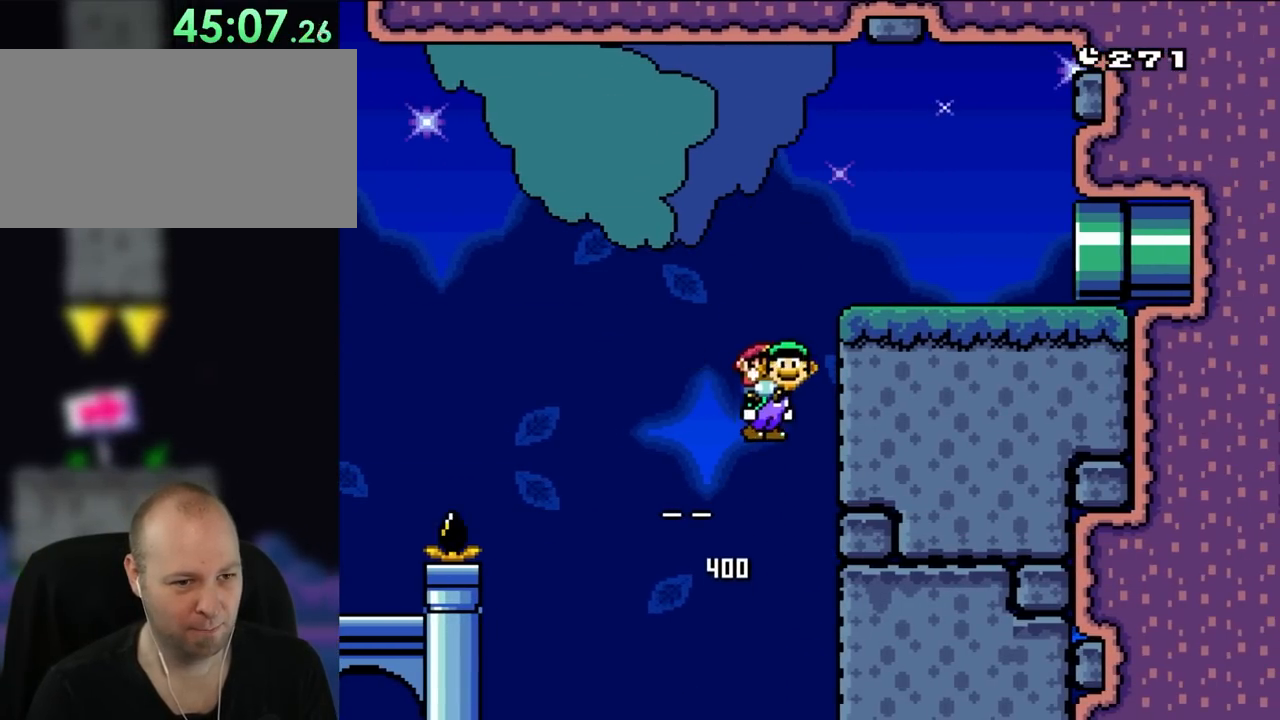
{"buttons": ["A", "B", "X", "DPAD_RIGHT"]}
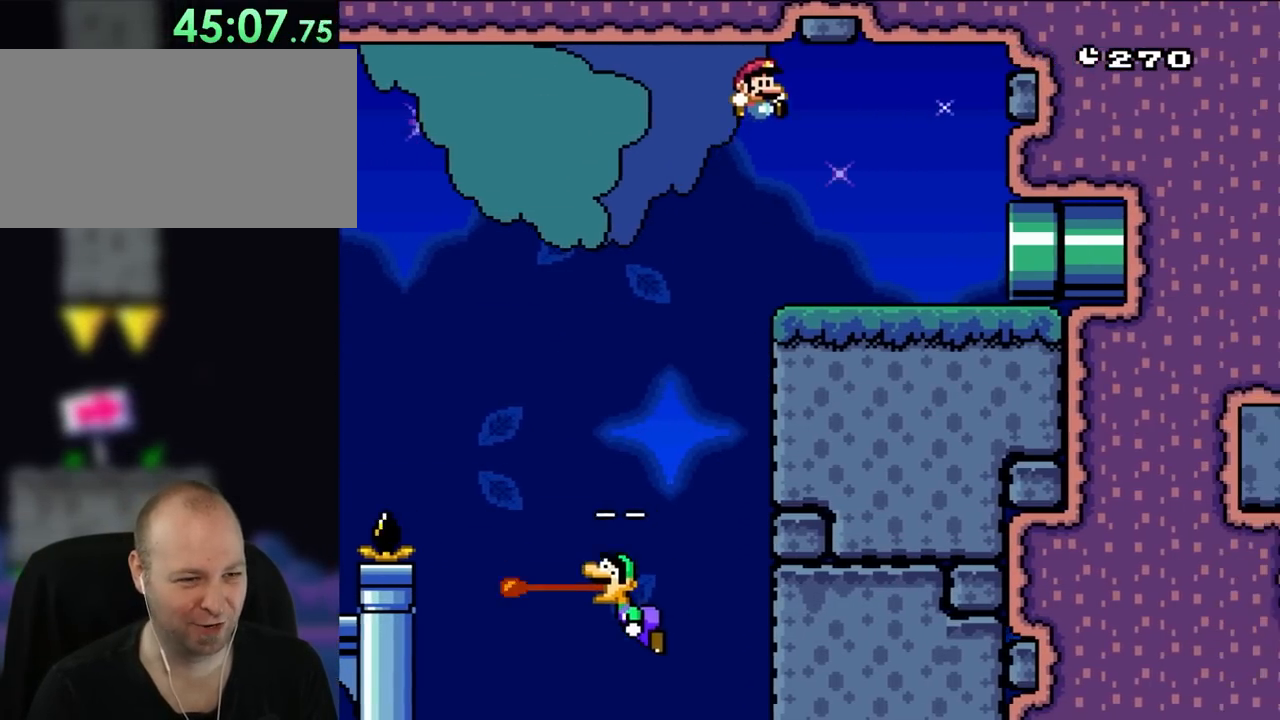
{"buttons": [], "events": [[67, "A", "up"], [100, "B", "up"], [133, "Y", "down"], [167, "X", "up"], [217, "DPAD_UP", "down"], [233, "DPAD_RIGHT", "up"], [233, "Y", "up"], [267, "DPAD_LEFT", "down"], [300, "DPAD_UP", "up"], [333, "DPAD_LEFT", "up"]]}
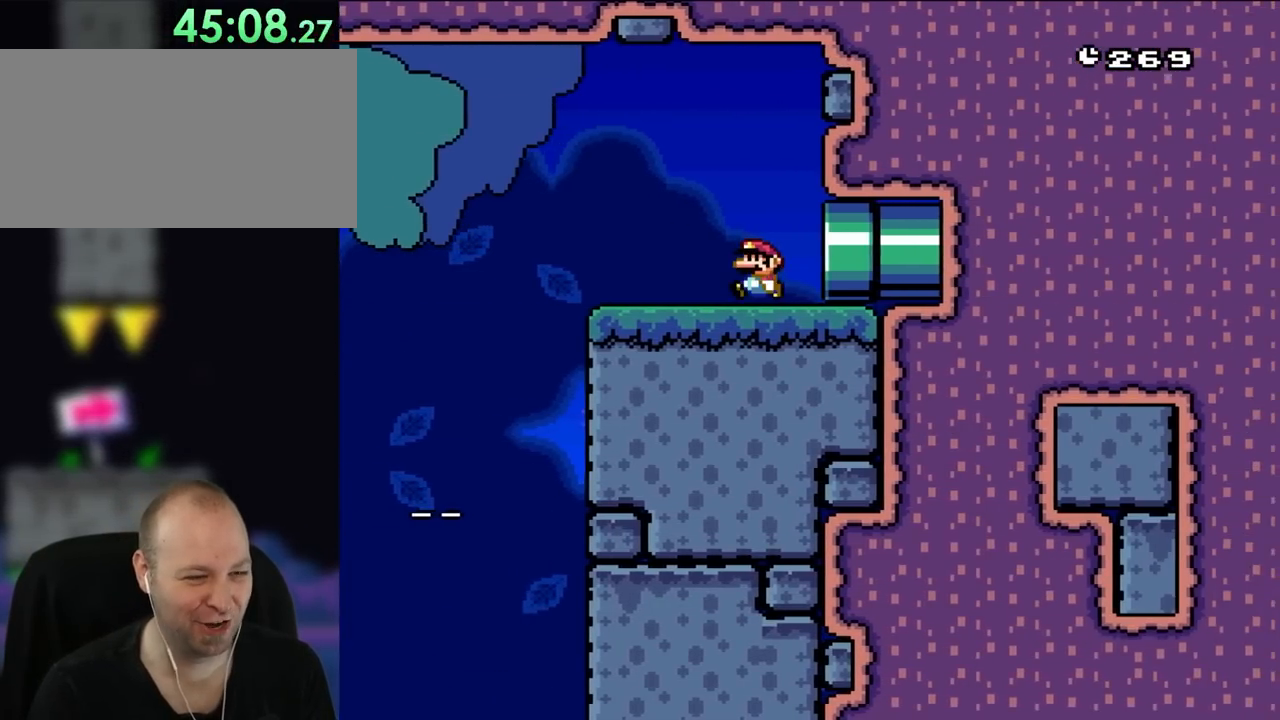
{"buttons": ["Y", "DPAD_RIGHT"], "events": [[133, "DPAD_RIGHT", "down"], [250, "Y", "down"]]}
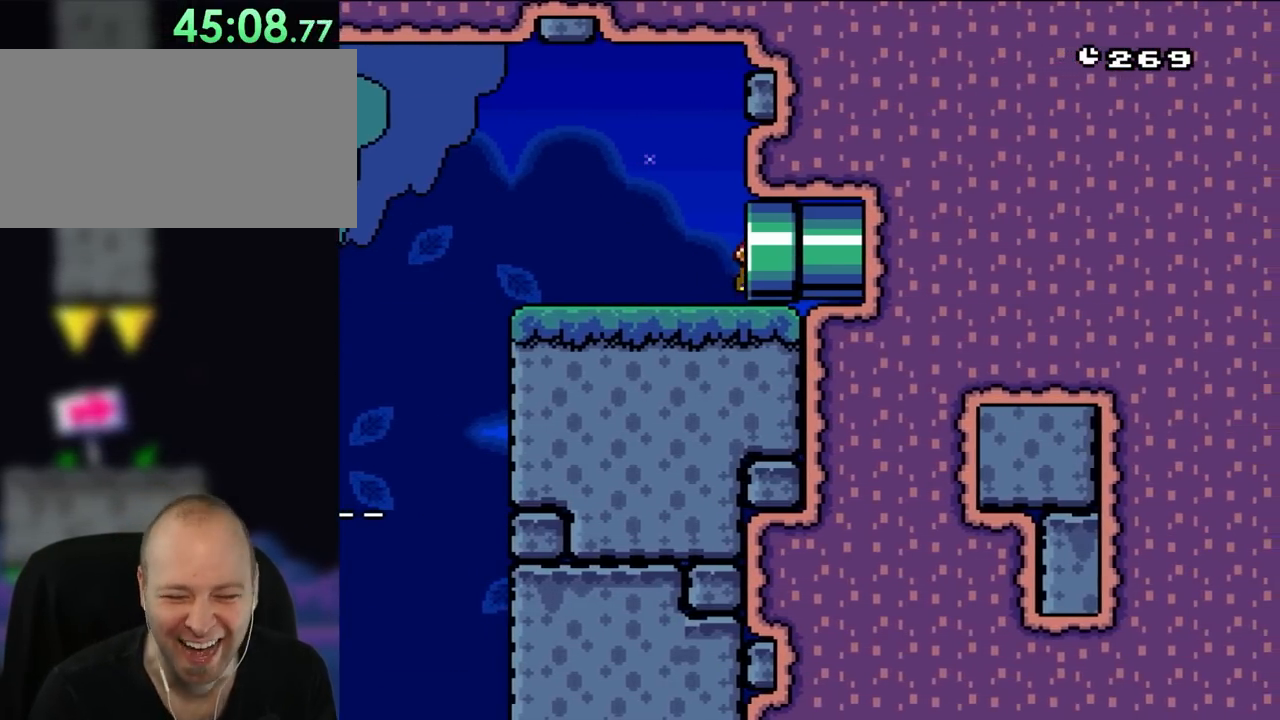
{"buttons": [], "events": [[100, "Y", "up"], [300, "DPAD_RIGHT", "up"]]}
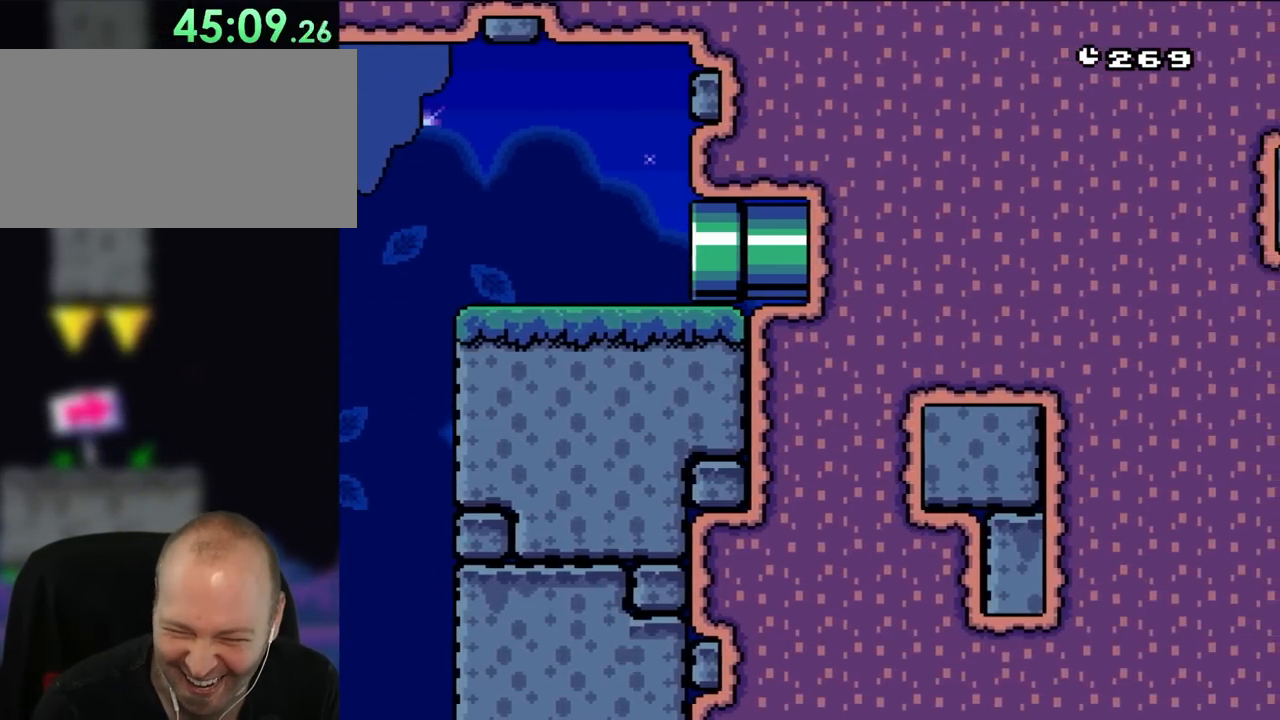
{"buttons": [], "events": []}
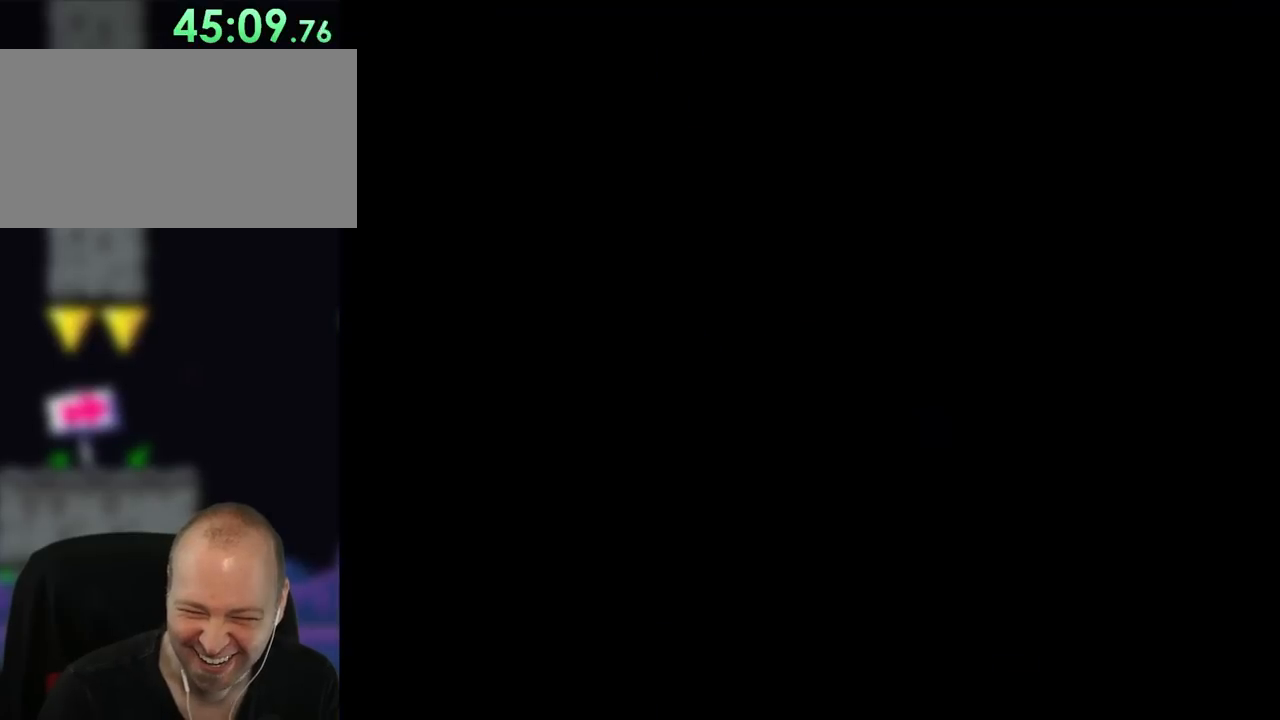
{"buttons": ["Y"], "events": [[483, "Y", "down"]]}
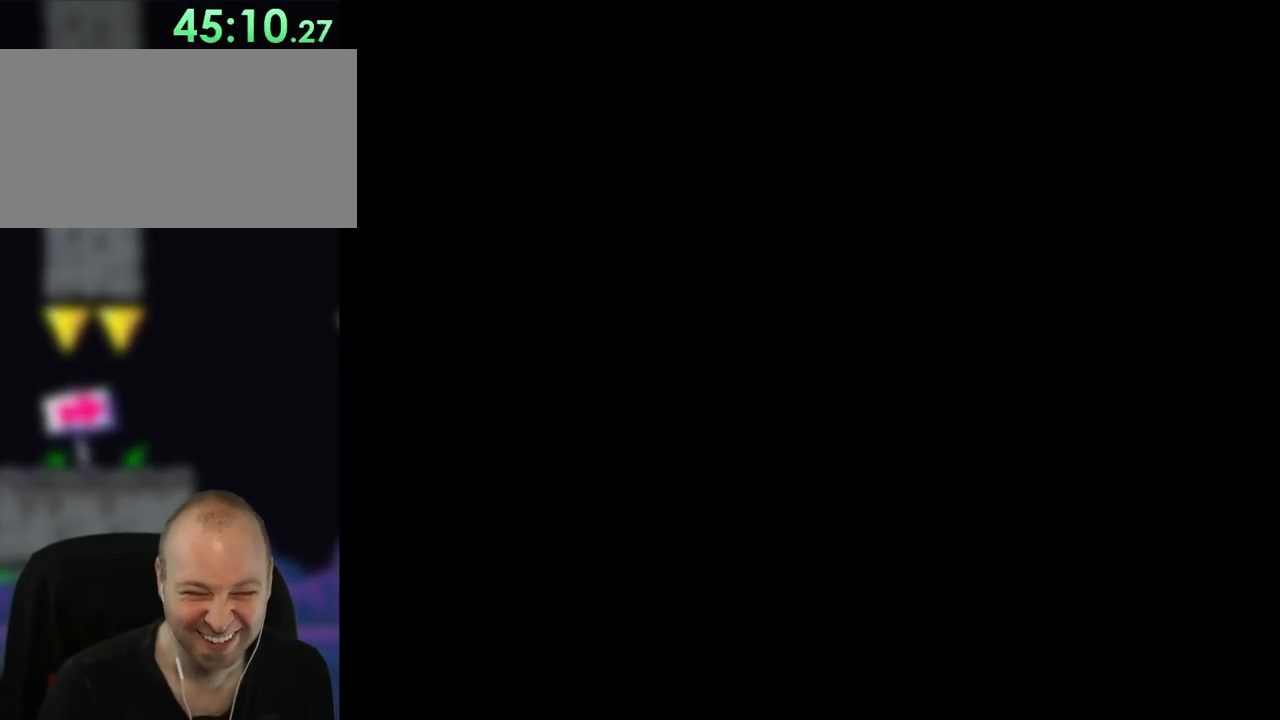
{"buttons": ["Y"], "events": []}
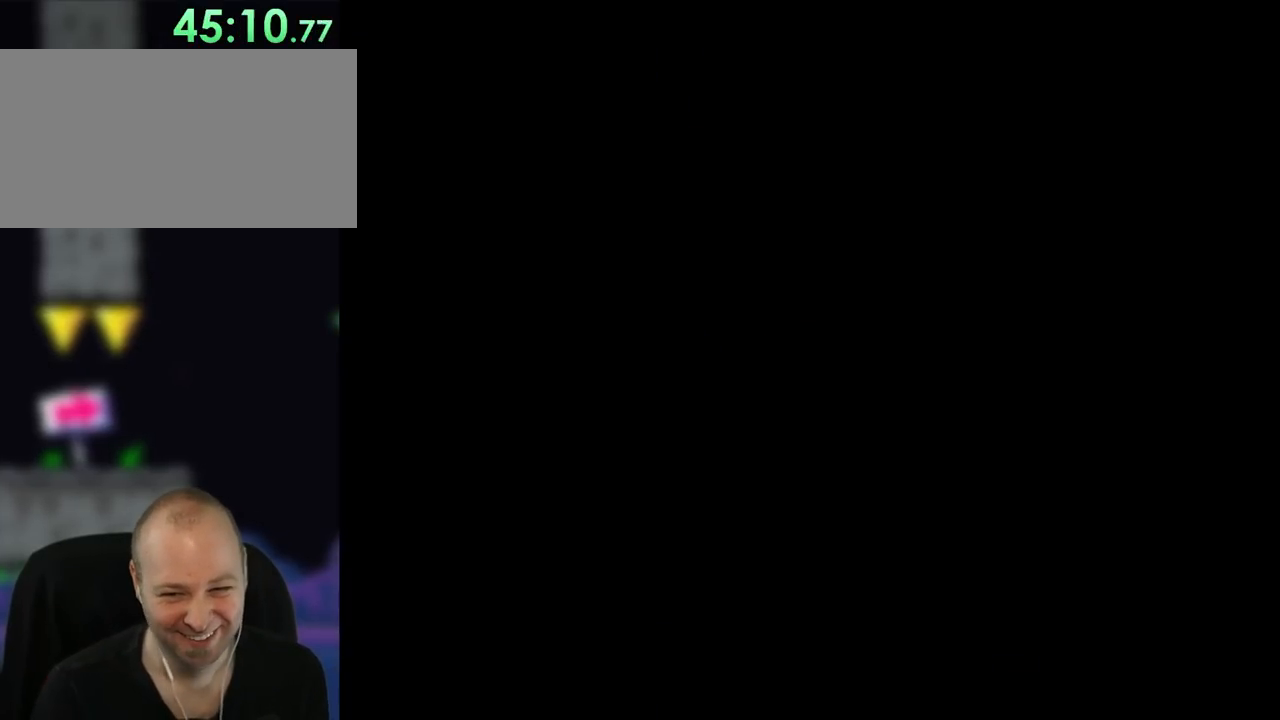
{"buttons": ["Y"], "events": [[17, "DPAD_RIGHT", "down"], [250, "DPAD_RIGHT", "up"]]}
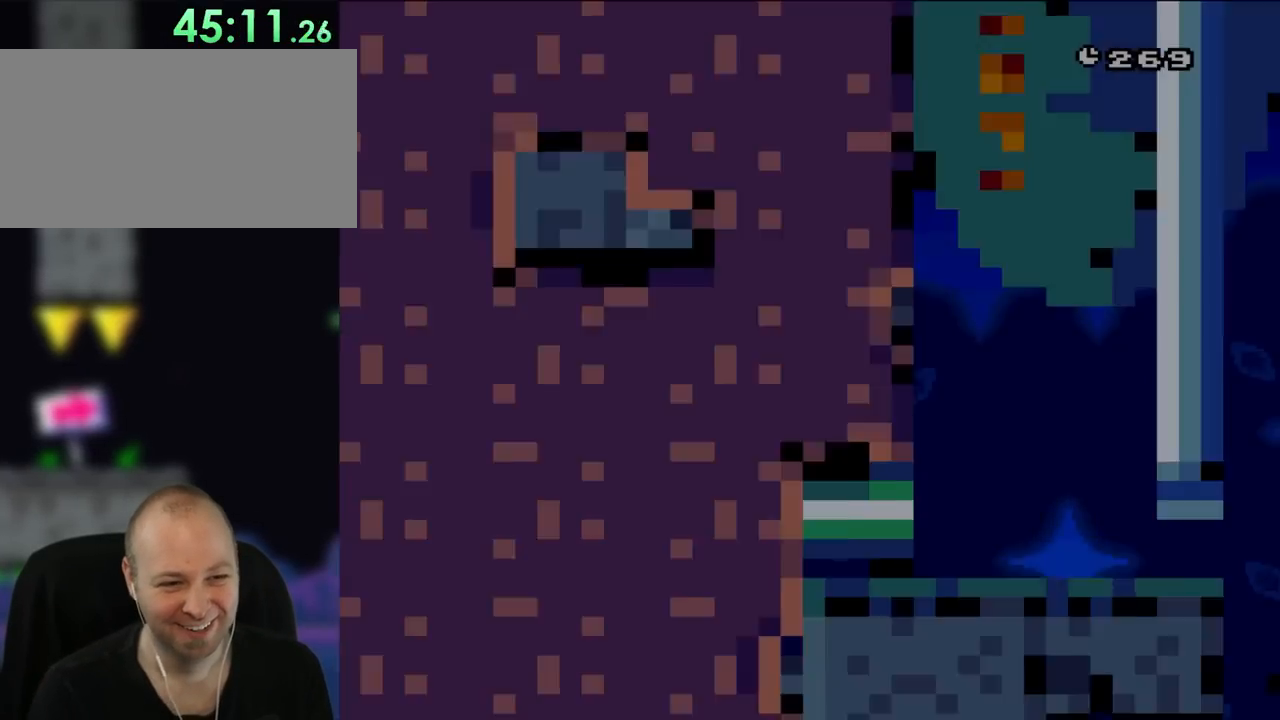
{"buttons": ["Y"], "events": []}
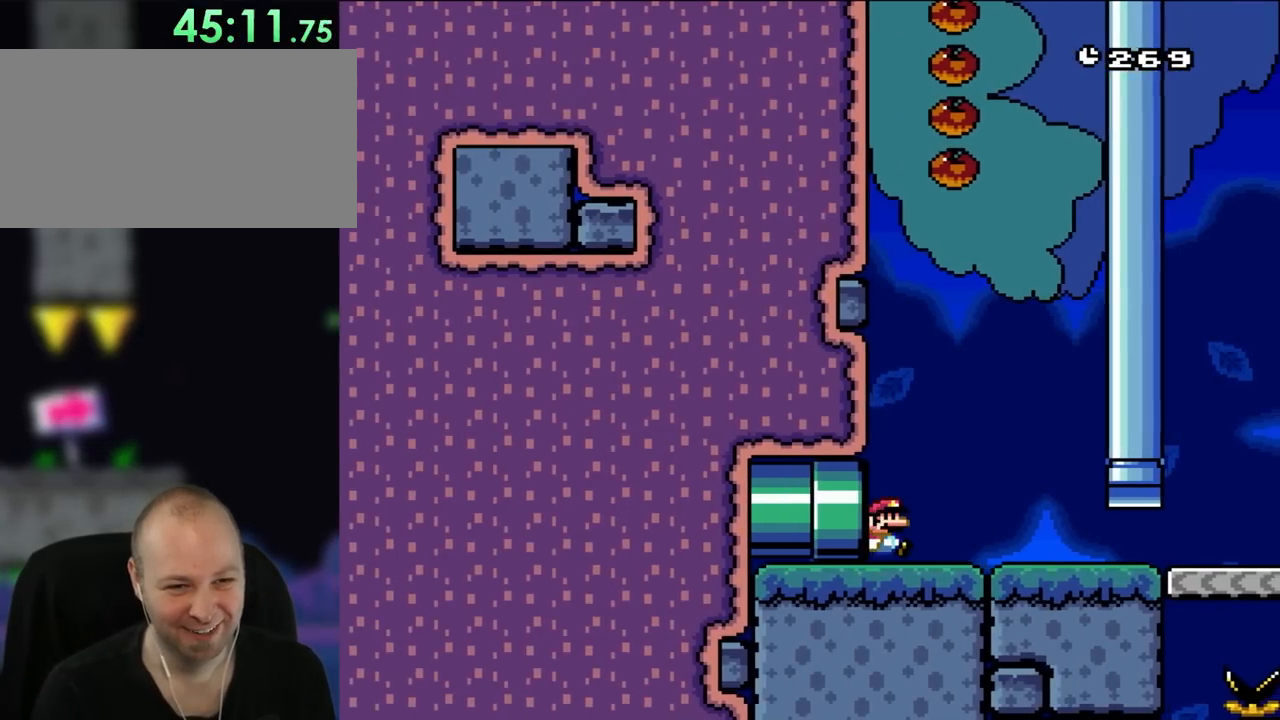
{"buttons": ["Y", "DPAD_RIGHT"], "events": [[267, "DPAD_RIGHT", "down"]]}
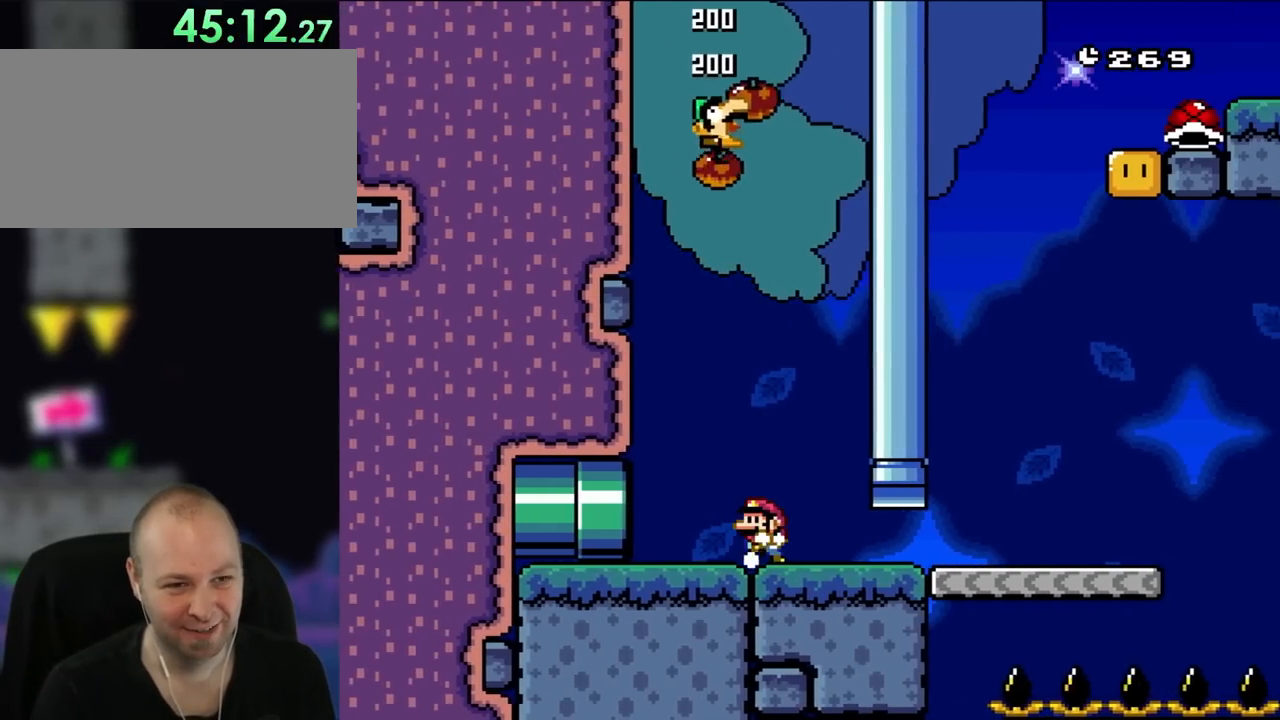
{"buttons": ["Y", "DPAD_LEFT"], "events": [[67, "DPAD_RIGHT", "up"], [67, "DPAD_UP", "down"], [100, "DPAD_LEFT", "down"], [100, "DPAD_UP", "up"], [233, "DPAD_LEFT", "up"], [500, "DPAD_LEFT", "down"]]}
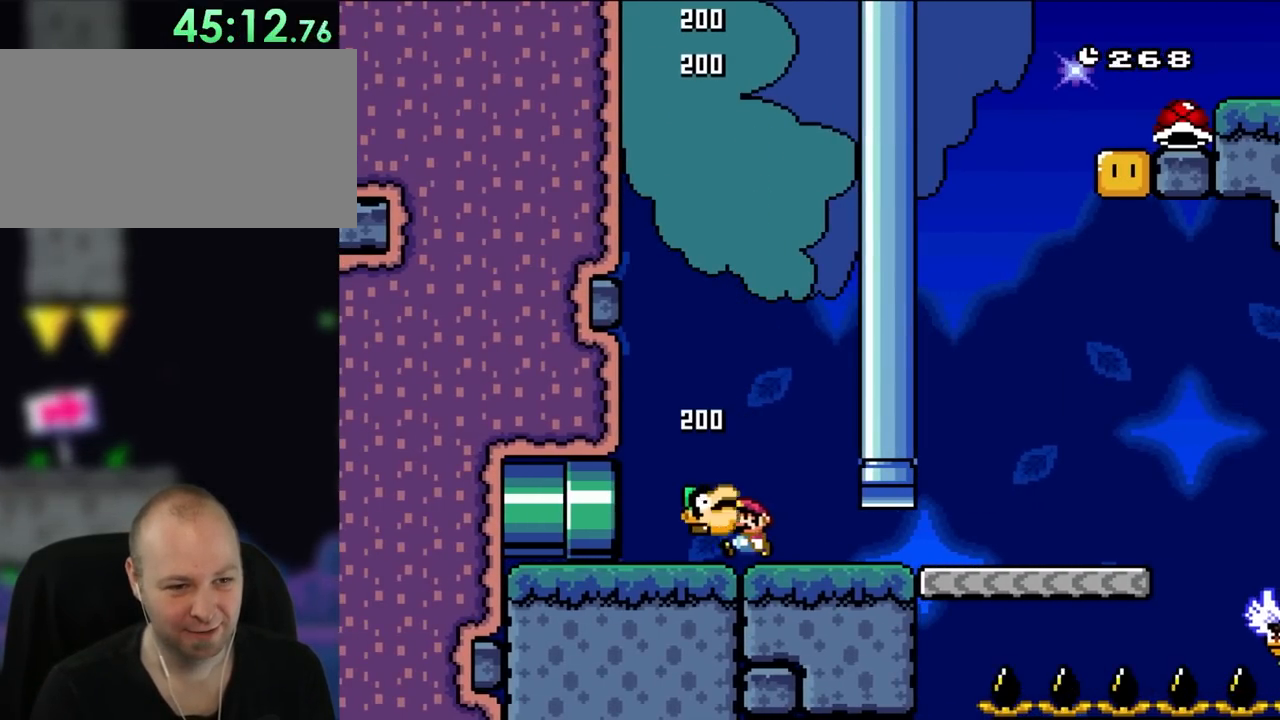
{"buttons": ["Y", "DPAD_RIGHT"], "events": [[217, "DPAD_LEFT", "up"], [483, "DPAD_RIGHT", "down"]]}
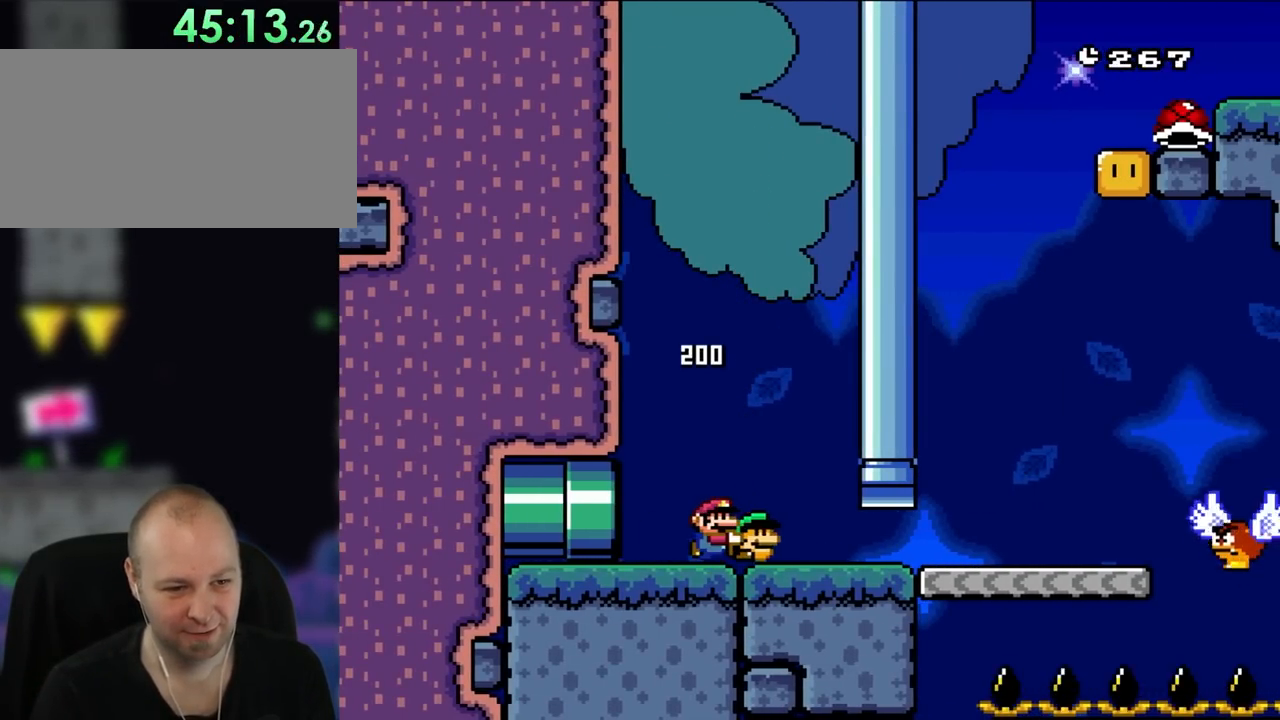
{"buttons": ["Y", "DPAD_RIGHT"], "events": [[133, "DPAD_RIGHT", "up"], [483, "DPAD_RIGHT", "down"]]}
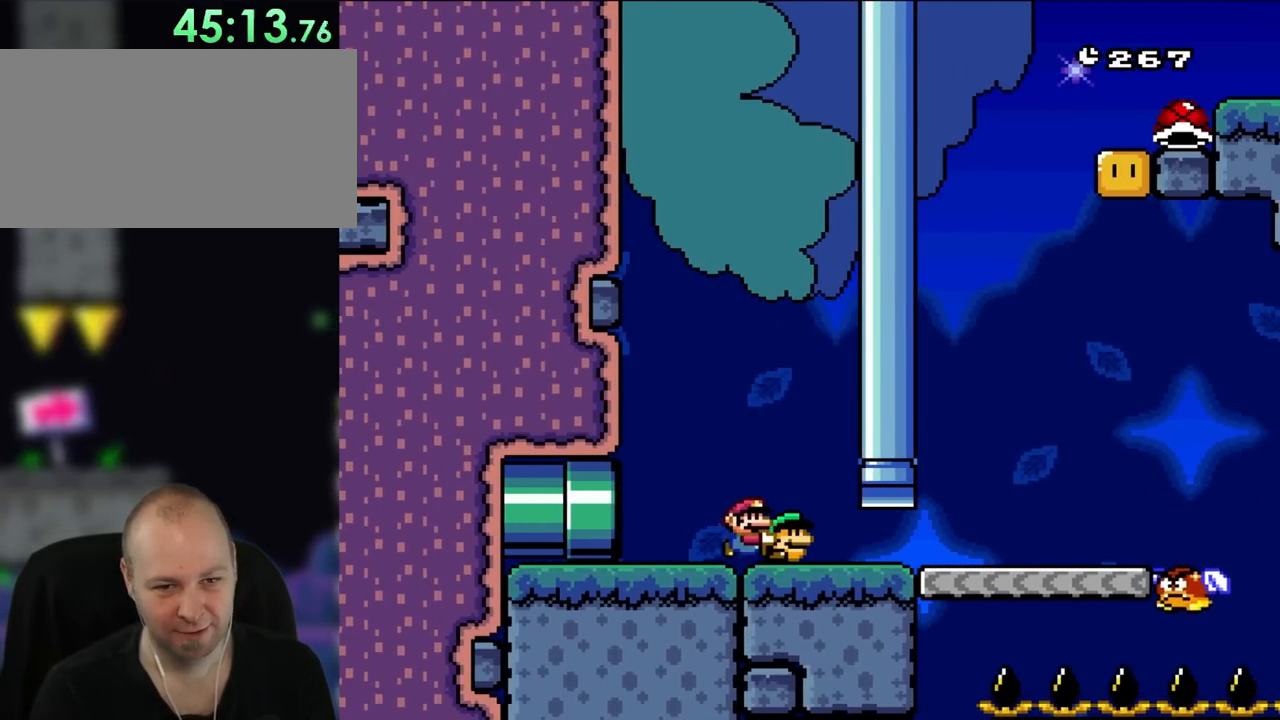
{"buttons": ["Y", "DPAD_RIGHT"], "events": [[200, "DPAD_RIGHT", "up"], [500, "DPAD_RIGHT", "down"]]}
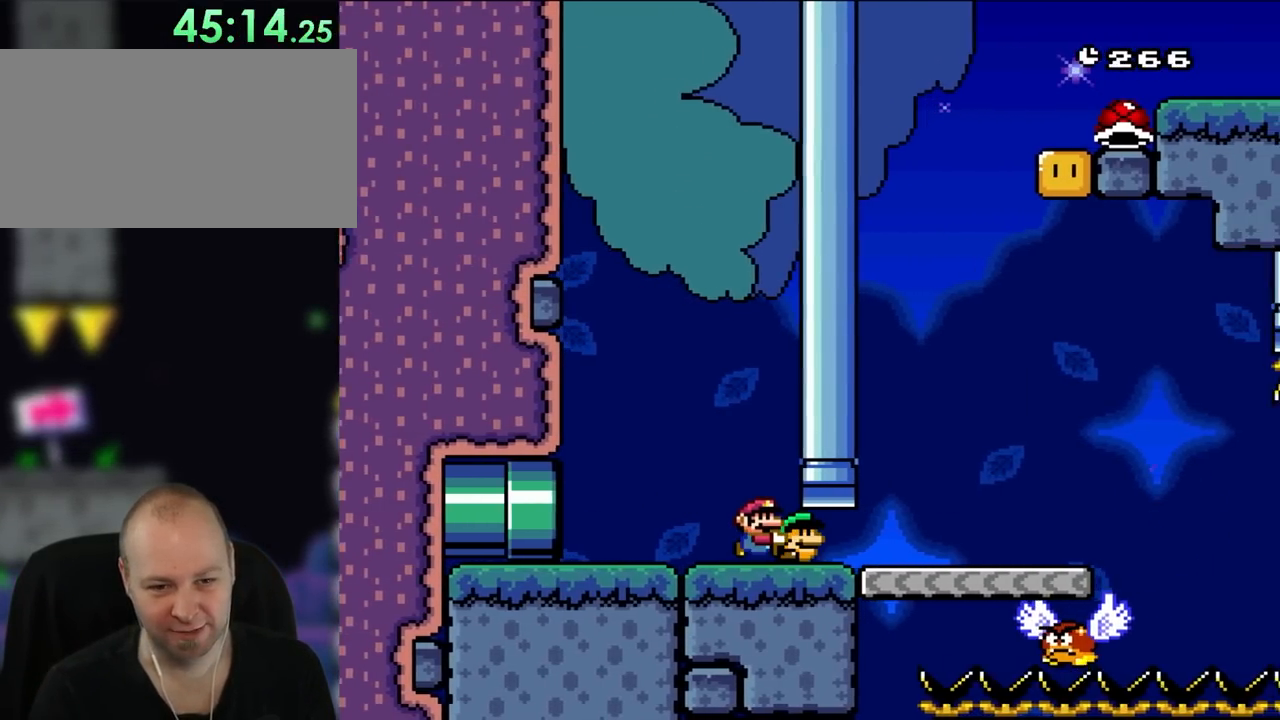
{"buttons": ["Y"], "events": [[217, "DPAD_RIGHT", "up"]]}
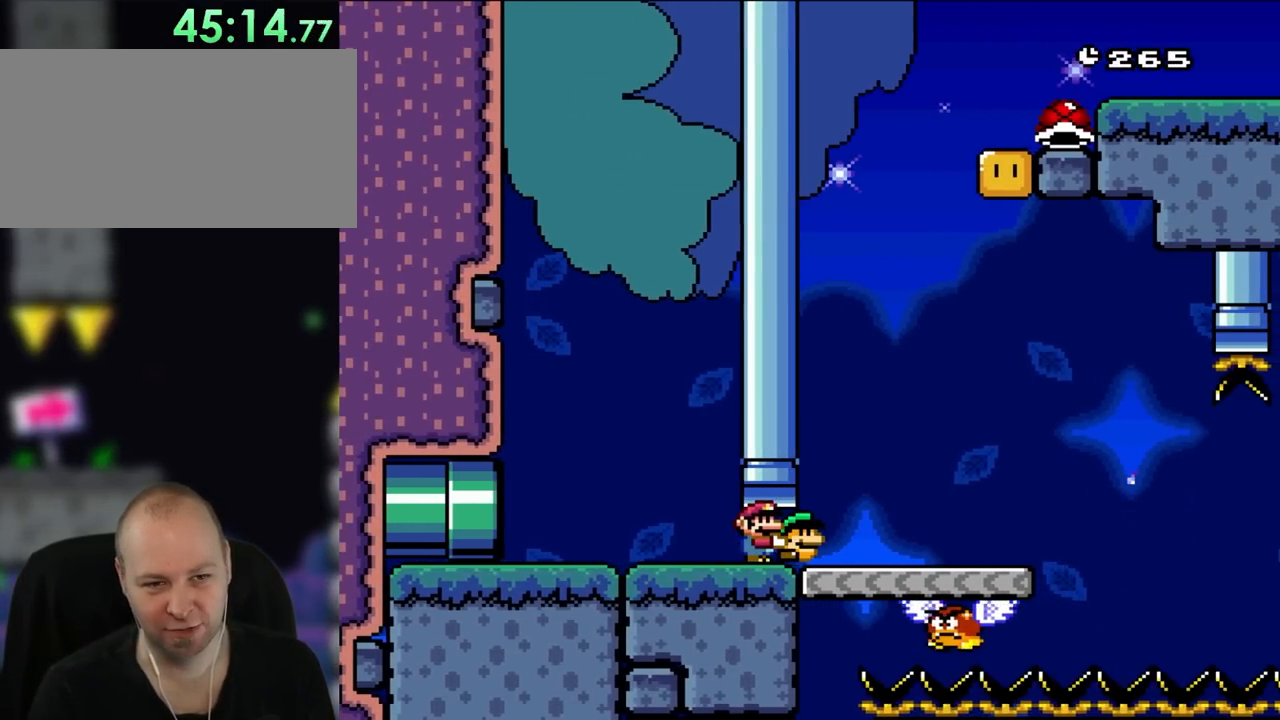
{"buttons": ["Y"], "events": []}